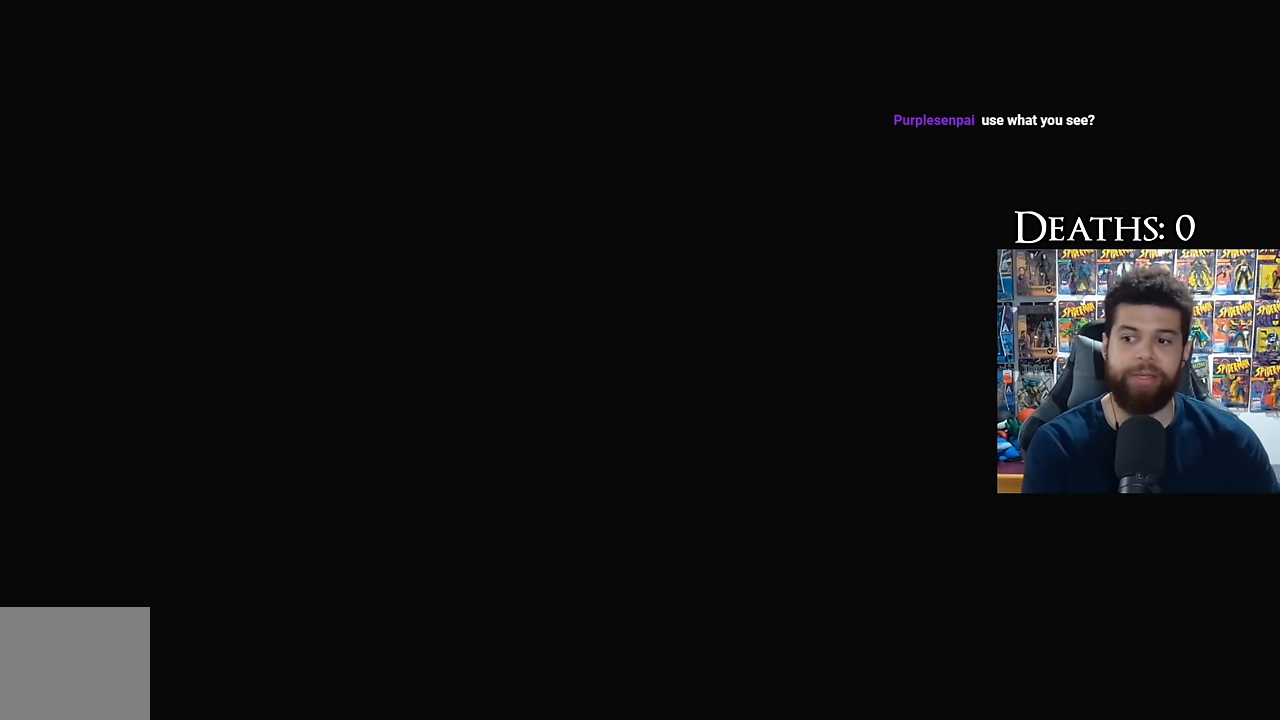
Gameplay with a controller (Xbox layout); each line is a JSON object with the inputs held at the frame after it. "events" lists button and stick changes between this image and that frame as [ms after this image, input, new state], when the widget could be followed in between. Not read: L1 L2 R1 R2.
{"buttons": ["A"], "left_stick": "center", "right_stick": "center", "events": [[17, "START", "down"], [134, "START", "up"], [500, "A", "down"]]}
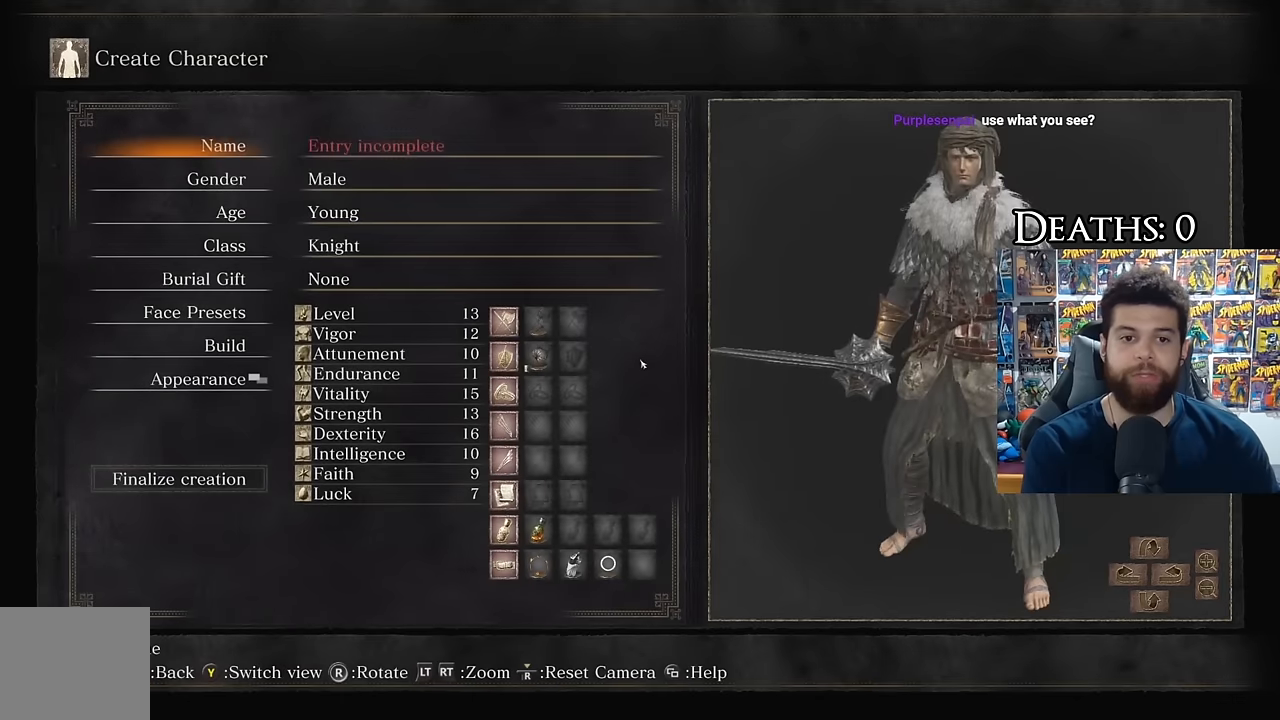
{"buttons": [], "left_stick": "center", "right_stick": "center", "events": [[134, "A", "up"], [350, "left_stick", "right"], [434, "left_stick", "center"]]}
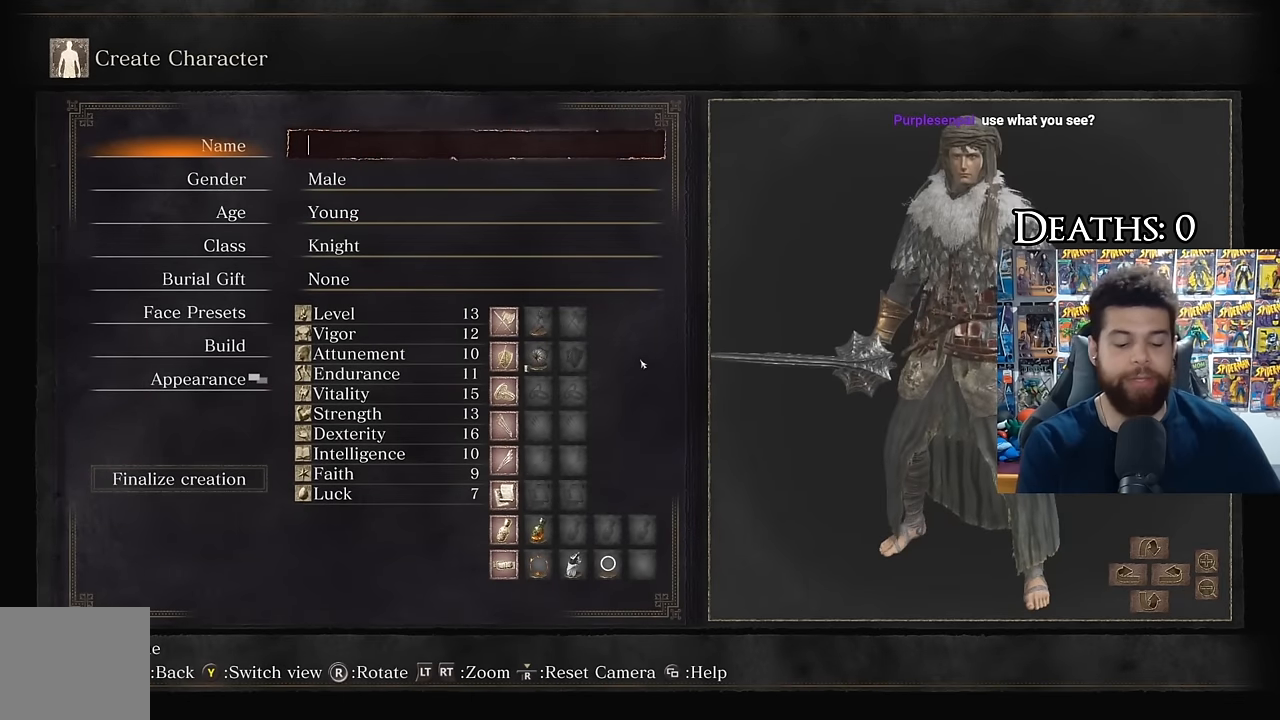
{"buttons": [], "left_stick": "center", "right_stick": "center", "events": []}
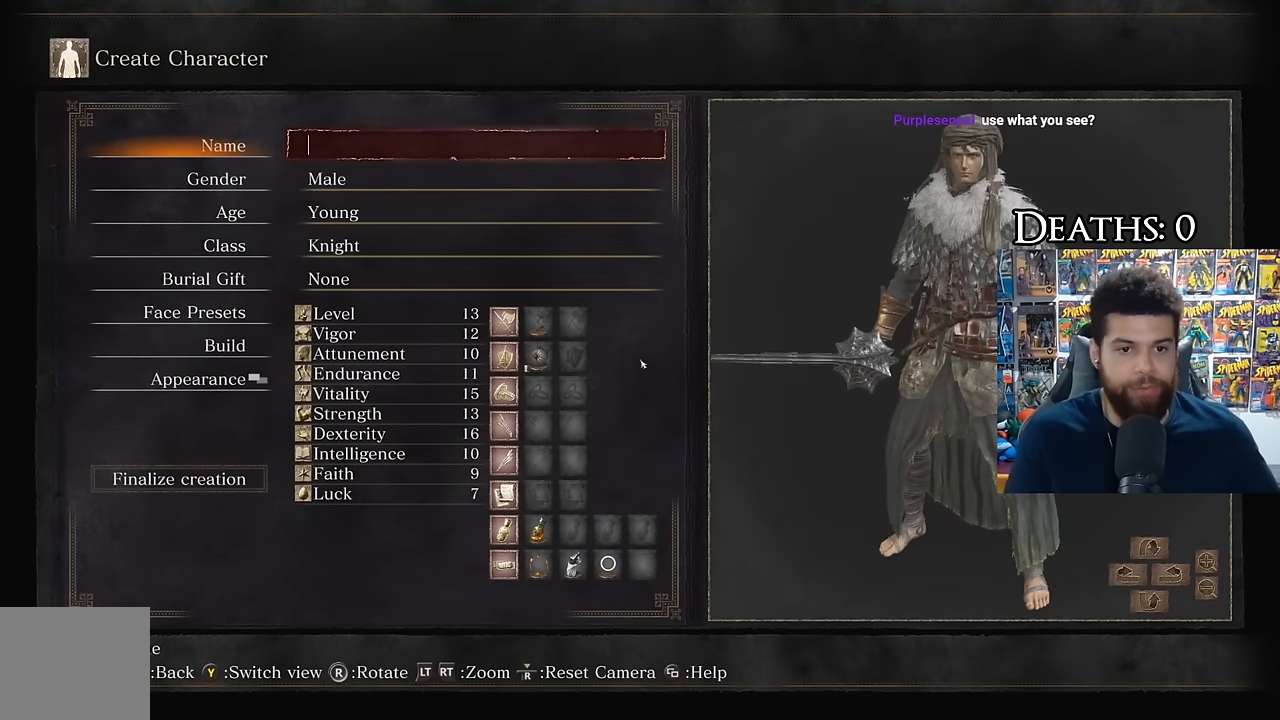
{"buttons": [], "left_stick": "center", "right_stick": "center", "events": []}
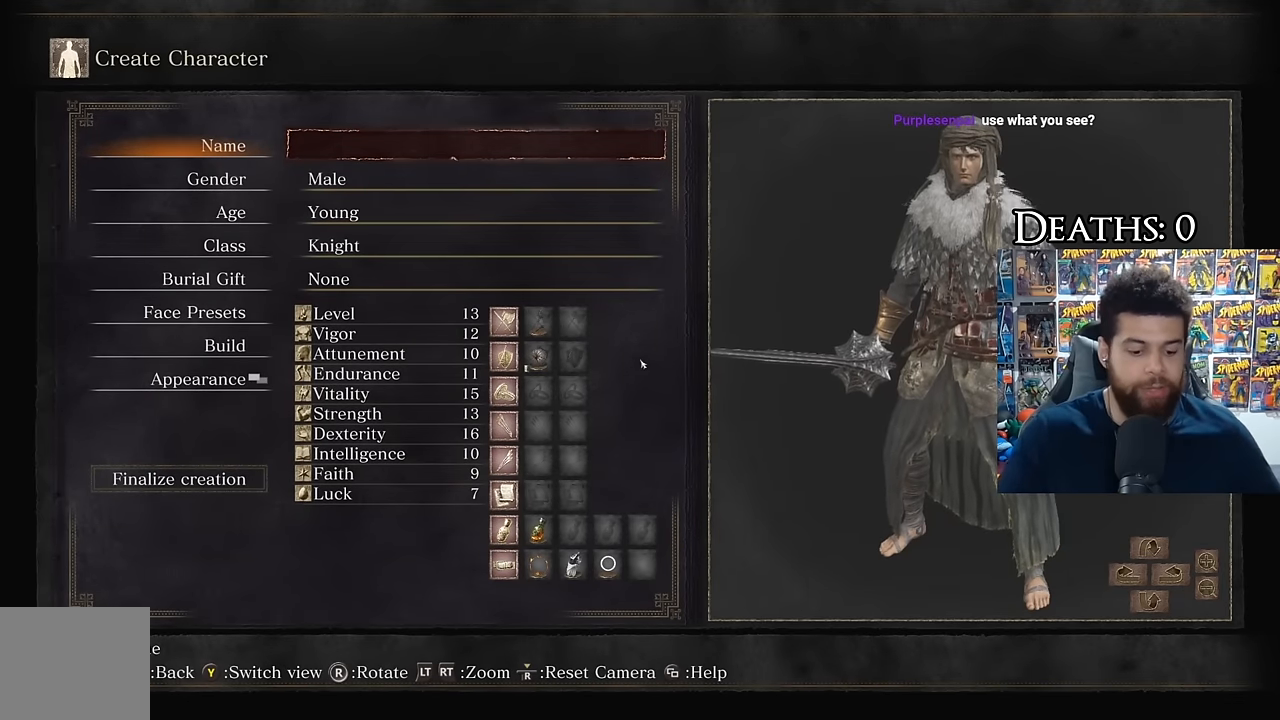
{"buttons": [], "left_stick": "center", "right_stick": "center", "events": []}
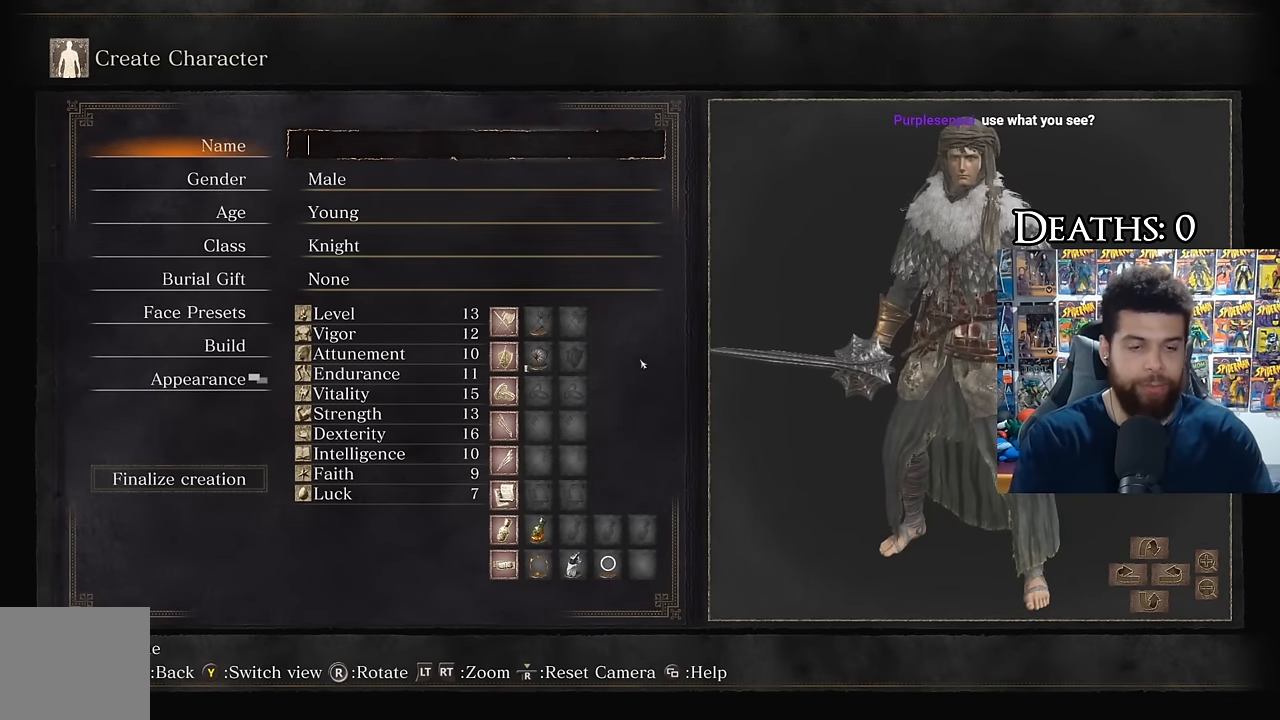
{"buttons": [], "left_stick": "center", "right_stick": "center", "events": []}
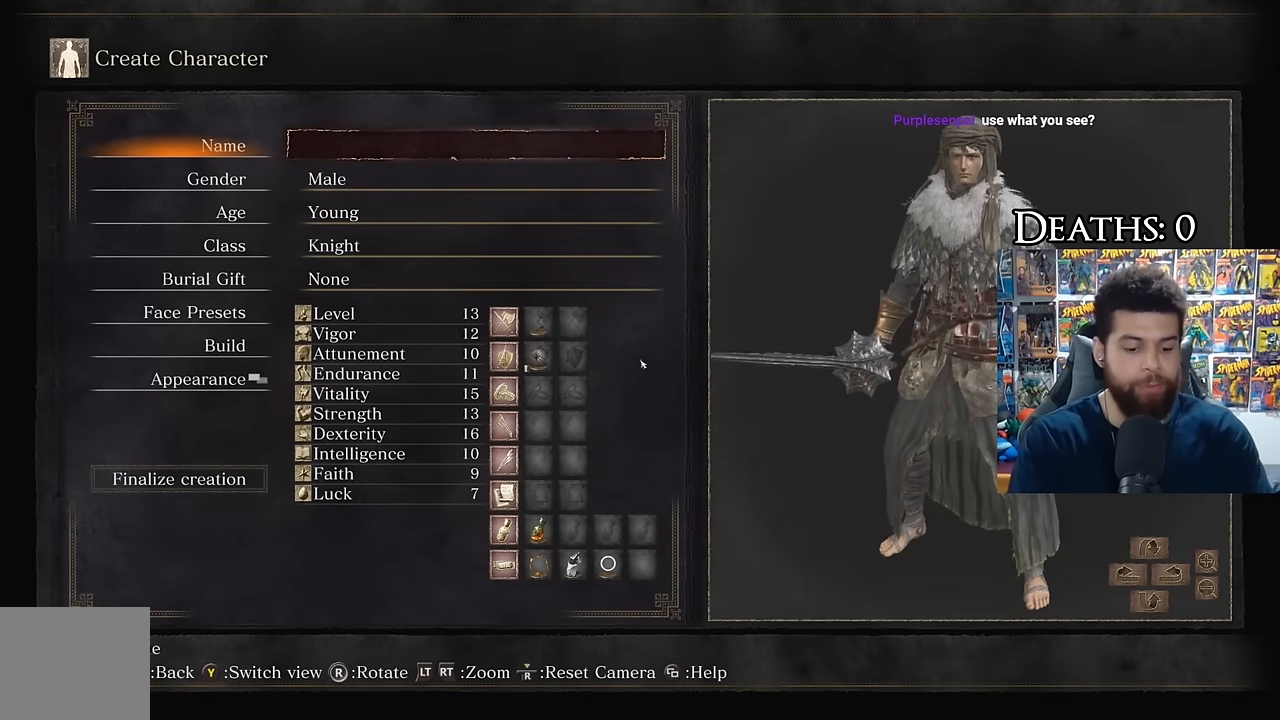
{"buttons": [], "left_stick": "center", "right_stick": "center", "events": []}
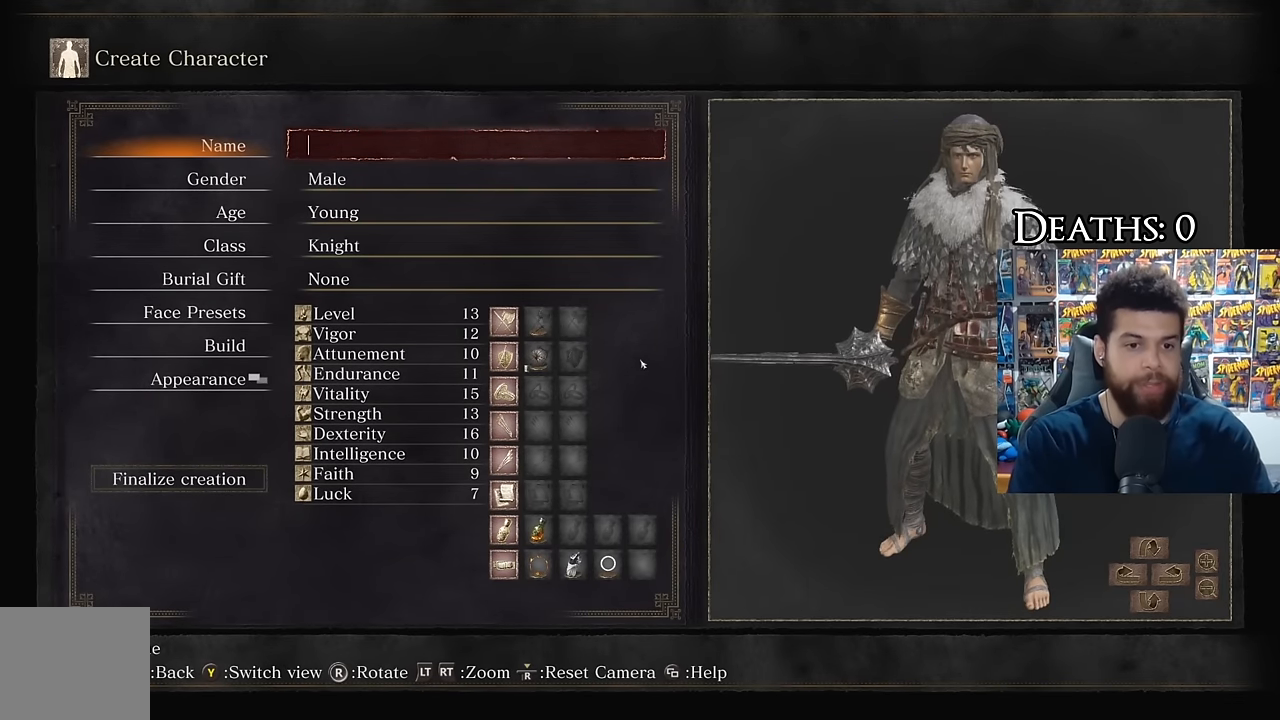
{"buttons": [], "left_stick": "center", "right_stick": "center", "events": []}
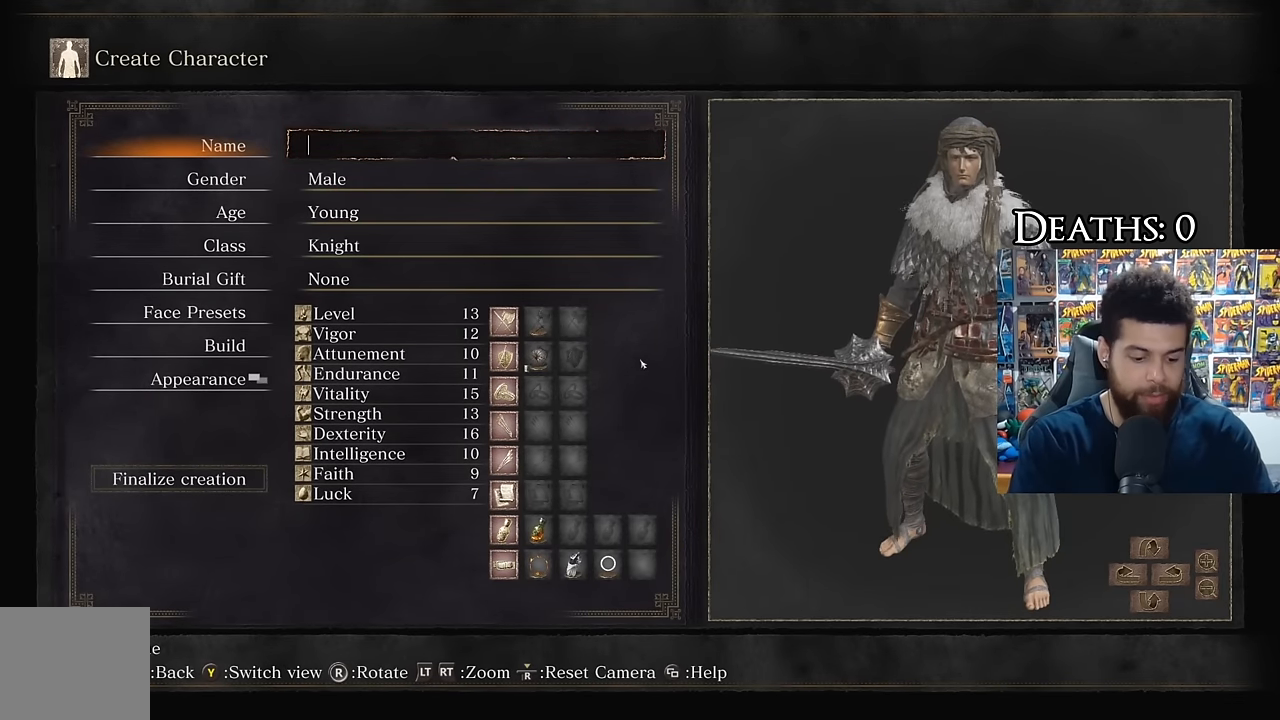
{"buttons": [], "left_stick": "center", "right_stick": "center", "events": []}
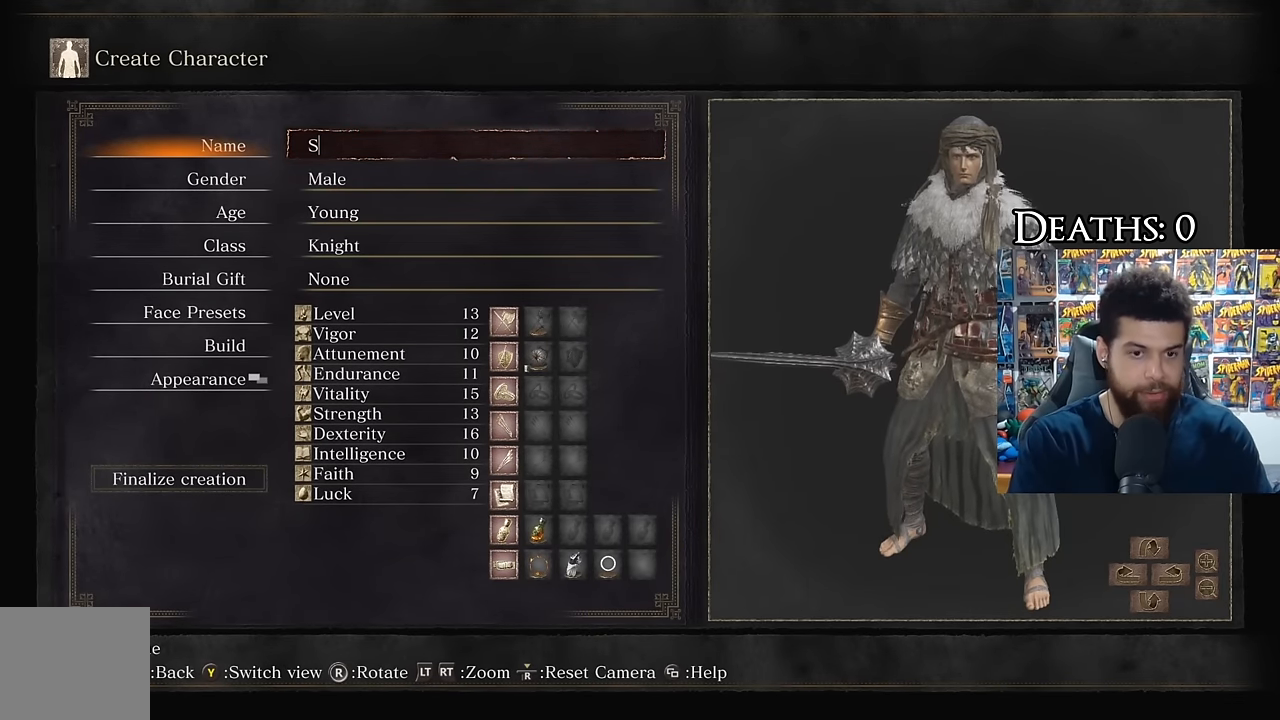
{"buttons": [], "left_stick": "center", "right_stick": "center", "events": []}
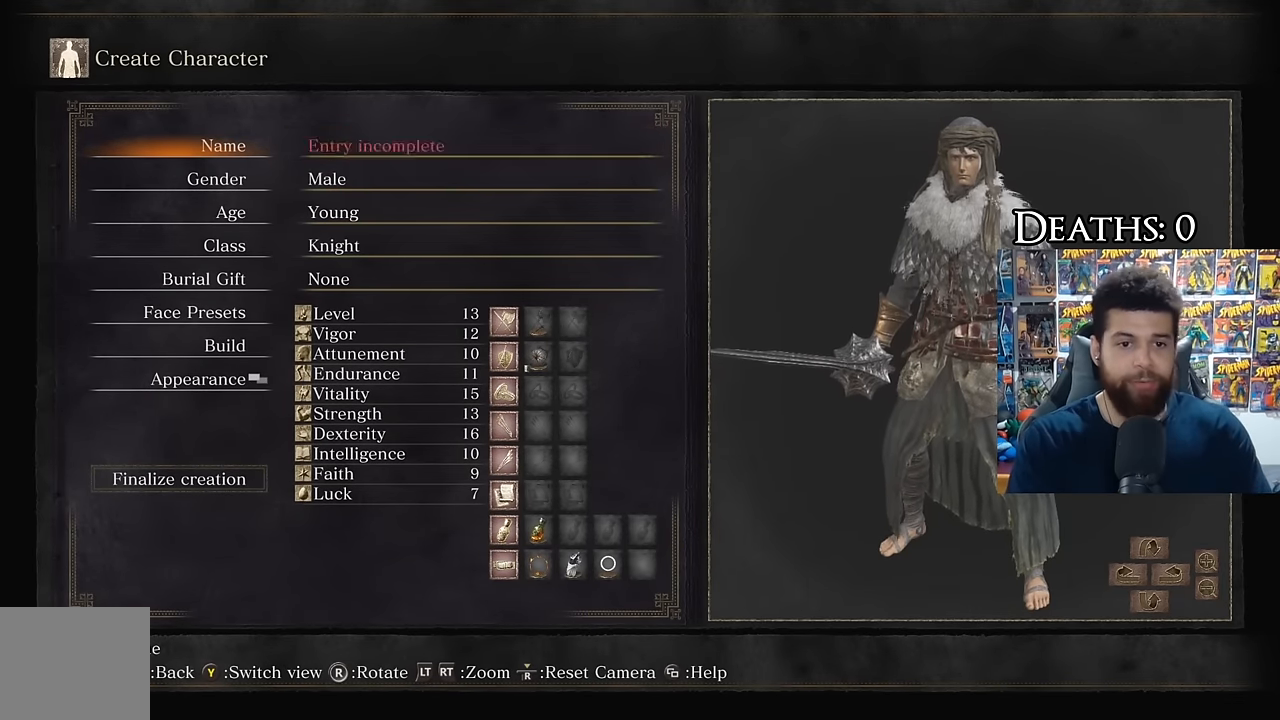
{"buttons": [], "left_stick": "center", "right_stick": "center", "events": []}
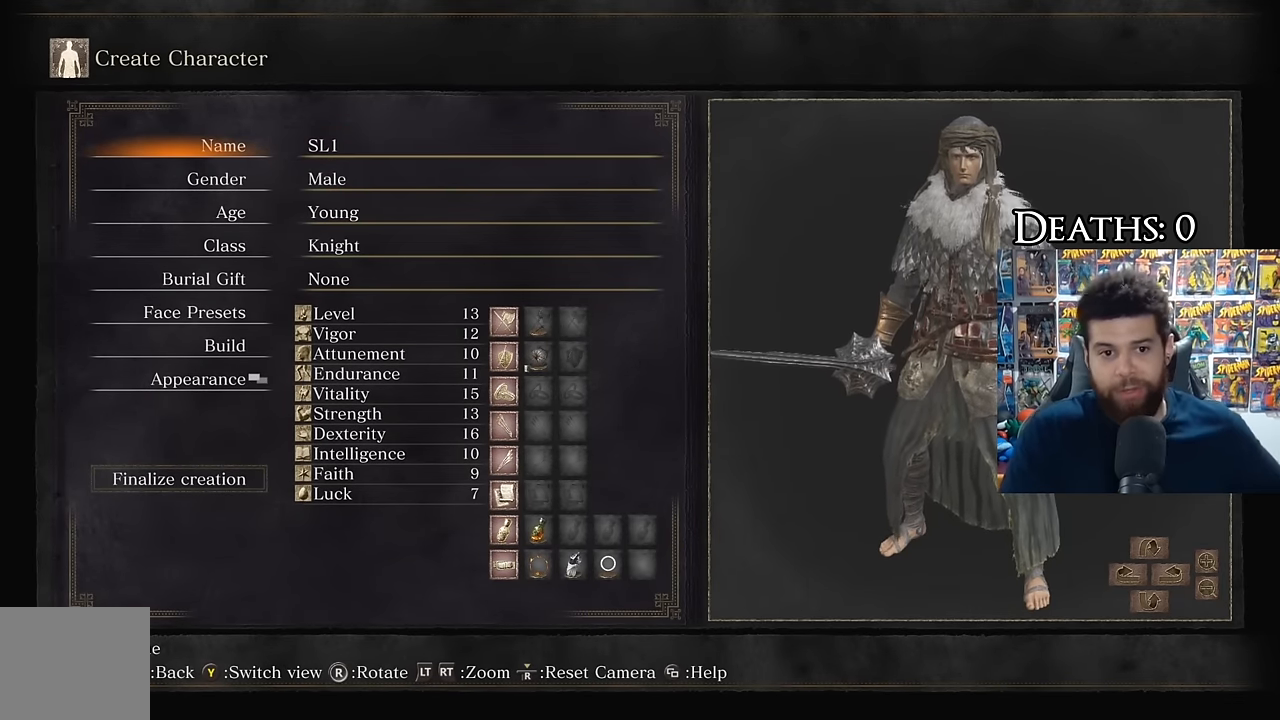
{"buttons": ["DPAD_DOWN"], "left_stick": "center", "right_stick": "center", "events": [[400, "DPAD_DOWN", "down"]]}
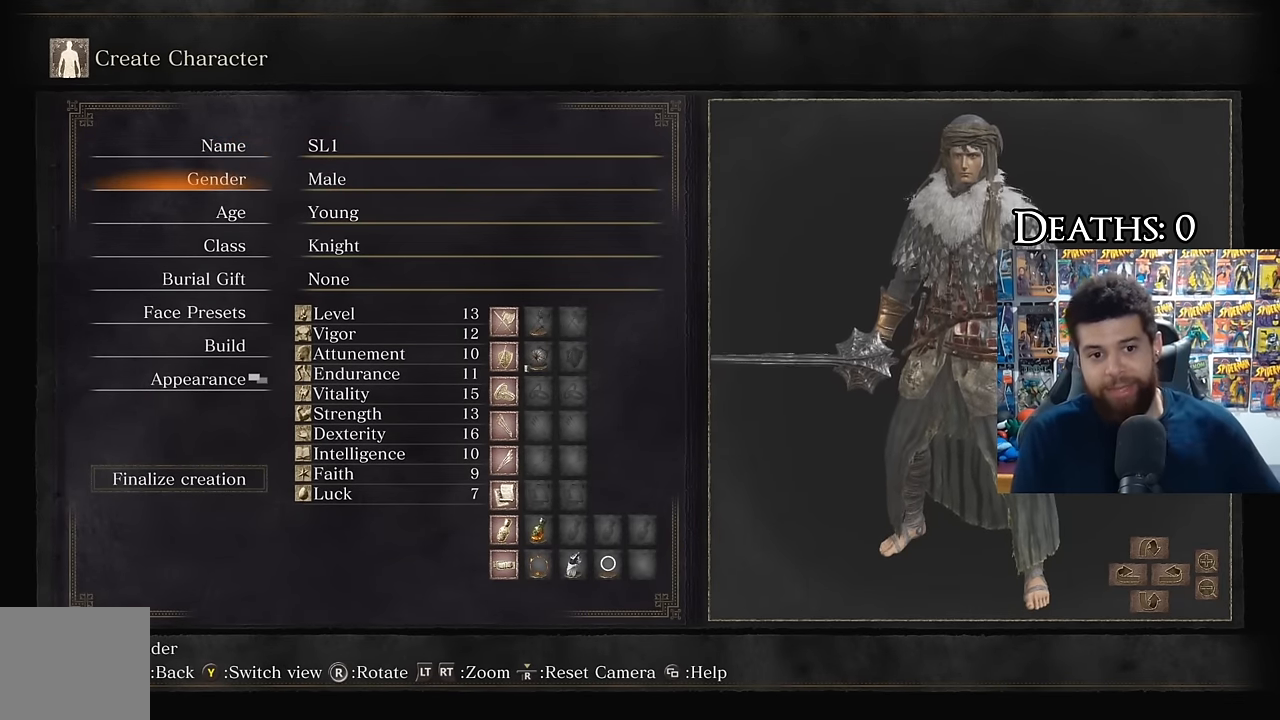
{"buttons": ["DPAD_DOWN"], "left_stick": "center", "right_stick": "center", "events": [[17, "DPAD_DOWN", "up"], [467, "DPAD_DOWN", "down"]]}
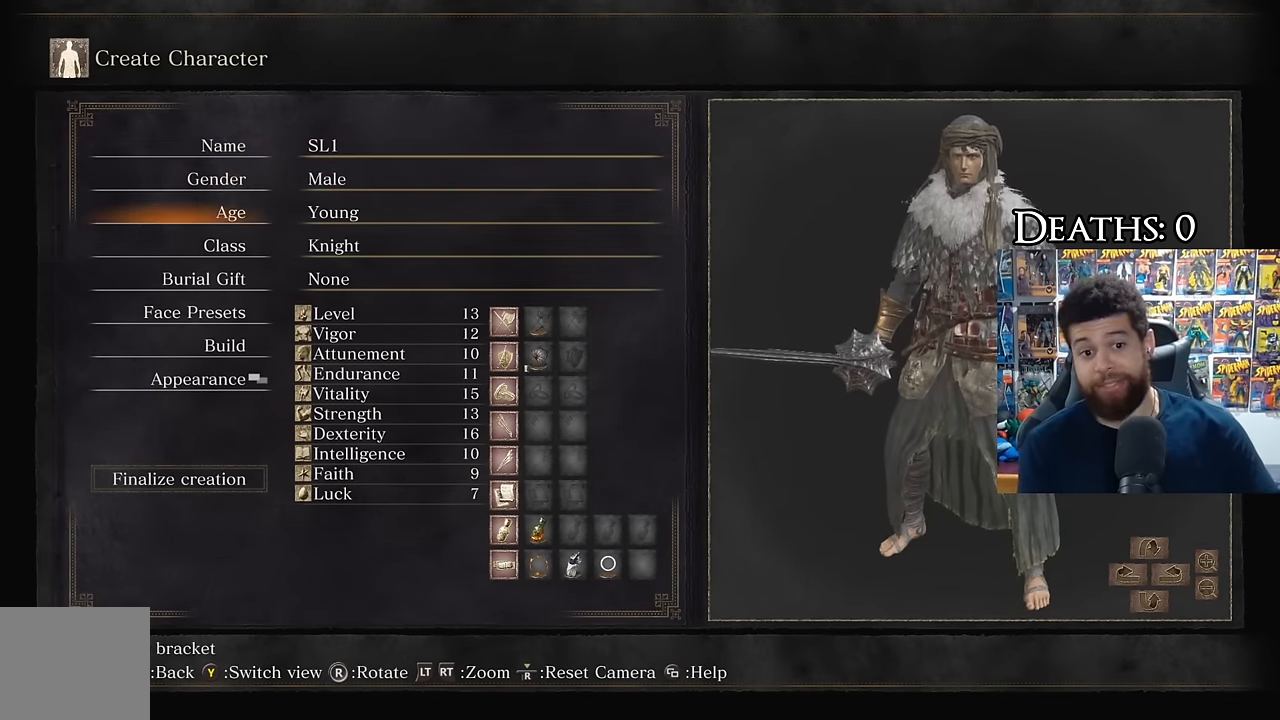
{"buttons": ["DPAD_DOWN"], "left_stick": "center", "right_stick": "center", "events": [[100, "DPAD_DOWN", "up"], [150, "DPAD_DOWN", "down"], [250, "DPAD_DOWN", "up"], [450, "DPAD_DOWN", "down"]]}
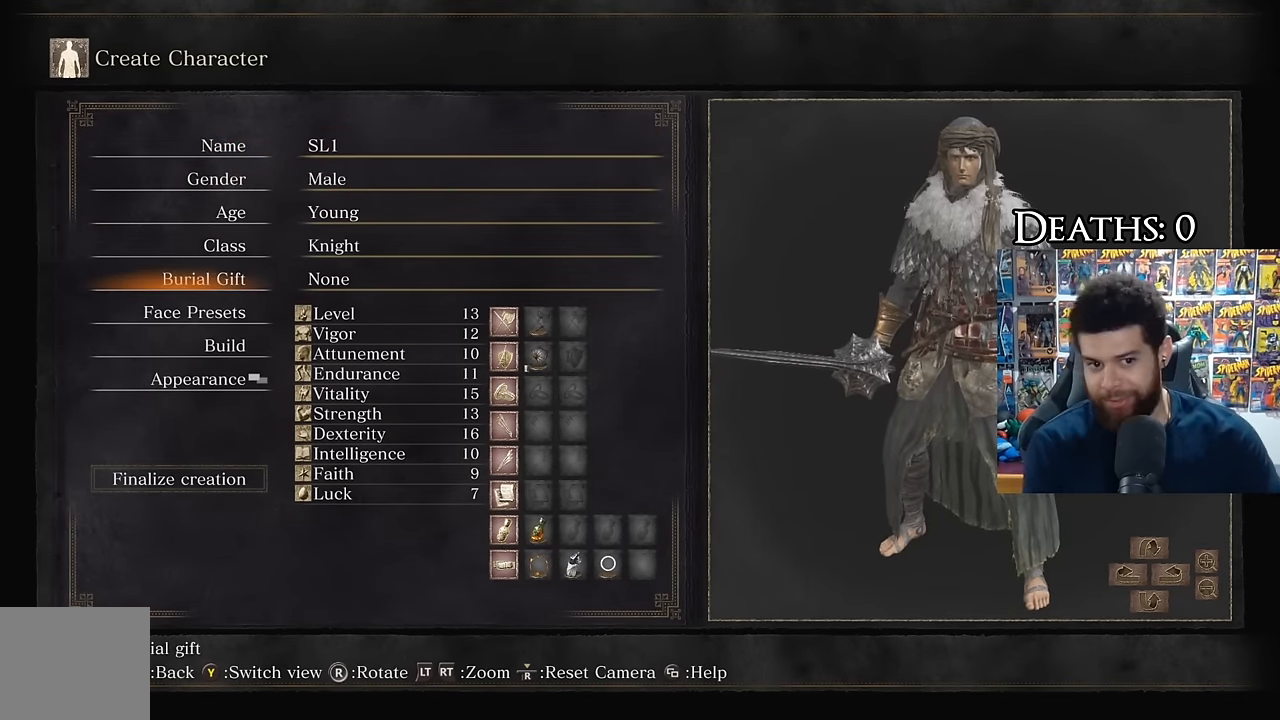
{"buttons": [], "left_stick": "center", "right_stick": "center", "events": [[50, "DPAD_DOWN", "up"], [350, "DPAD_UP", "down"], [400, "DPAD_UP", "up"]]}
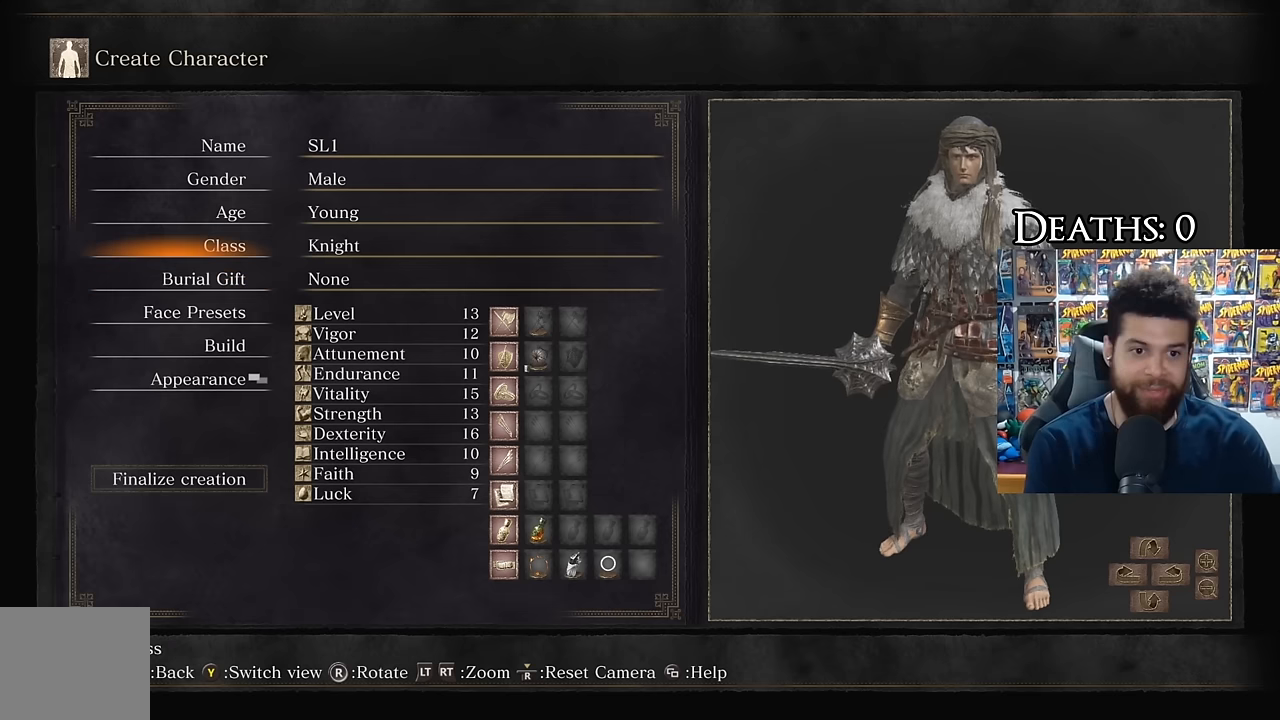
{"buttons": ["A"], "left_stick": "center", "right_stick": "center", "events": [[417, "A", "down"]]}
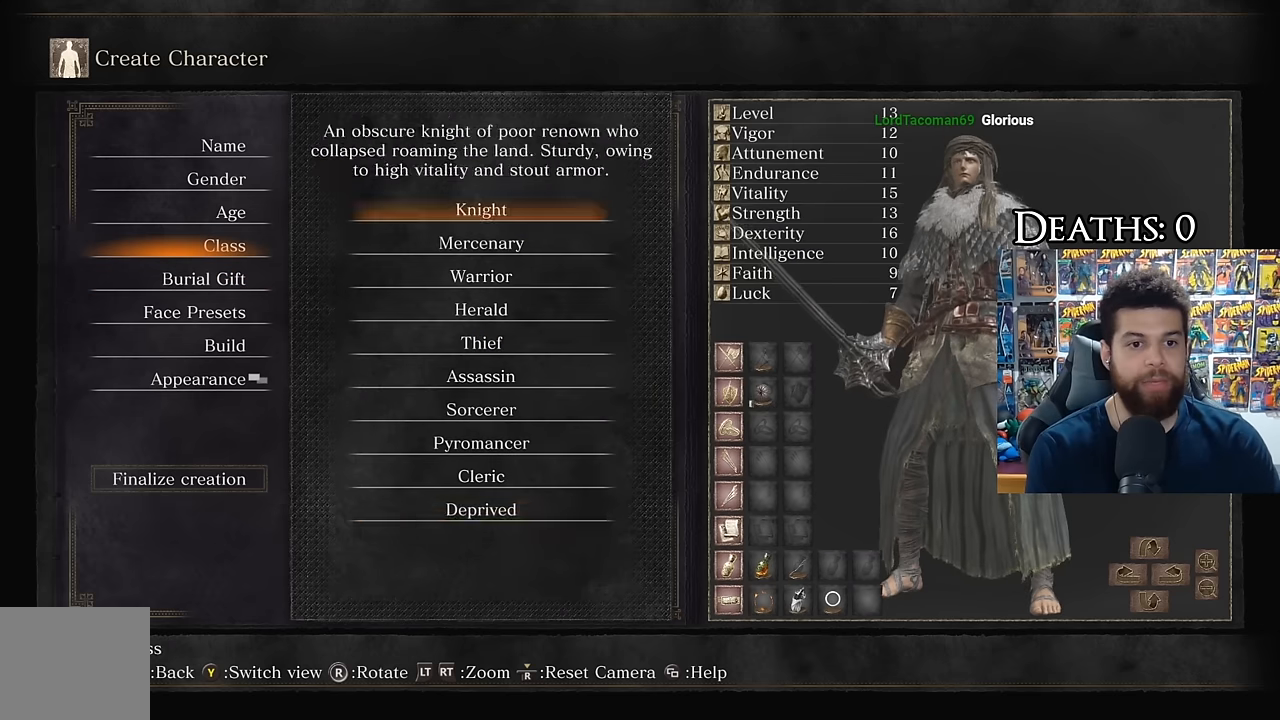
{"buttons": [], "left_stick": "center", "right_stick": "center", "events": [[50, "A", "up"], [150, "DPAD_UP", "down"], [267, "DPAD_UP", "up"]]}
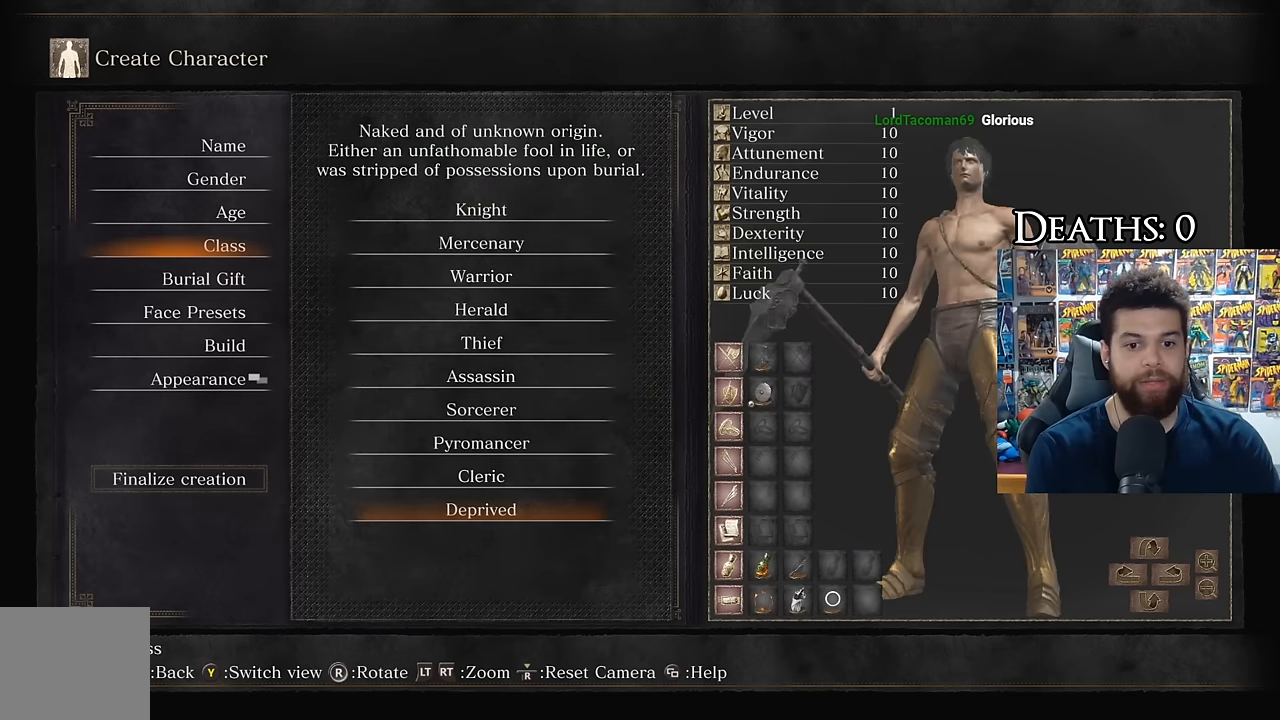
{"buttons": [], "left_stick": "center", "right_stick": "center", "events": [[400, "DPAD_DOWN", "down"], [500, "DPAD_DOWN", "up"]]}
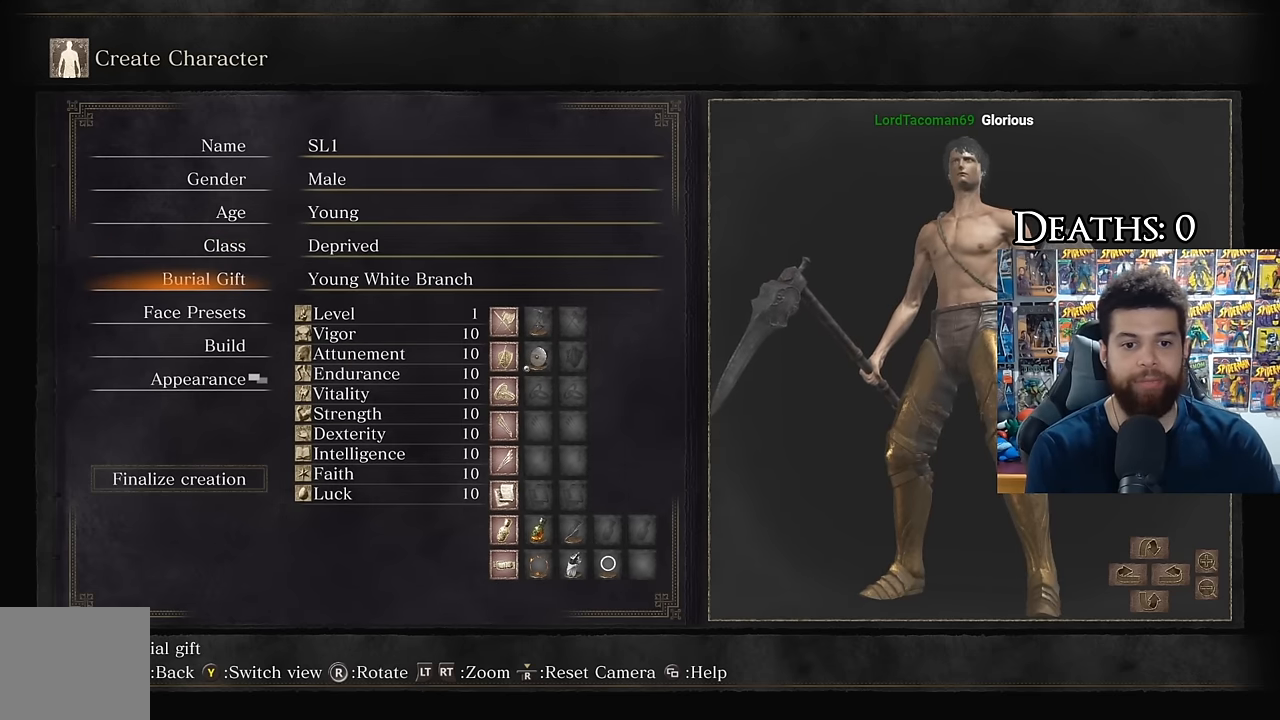
{"buttons": [], "left_stick": "center", "right_stick": "center", "events": [[100, "right_stick", "down-right"], [484, "right_stick", "center"]]}
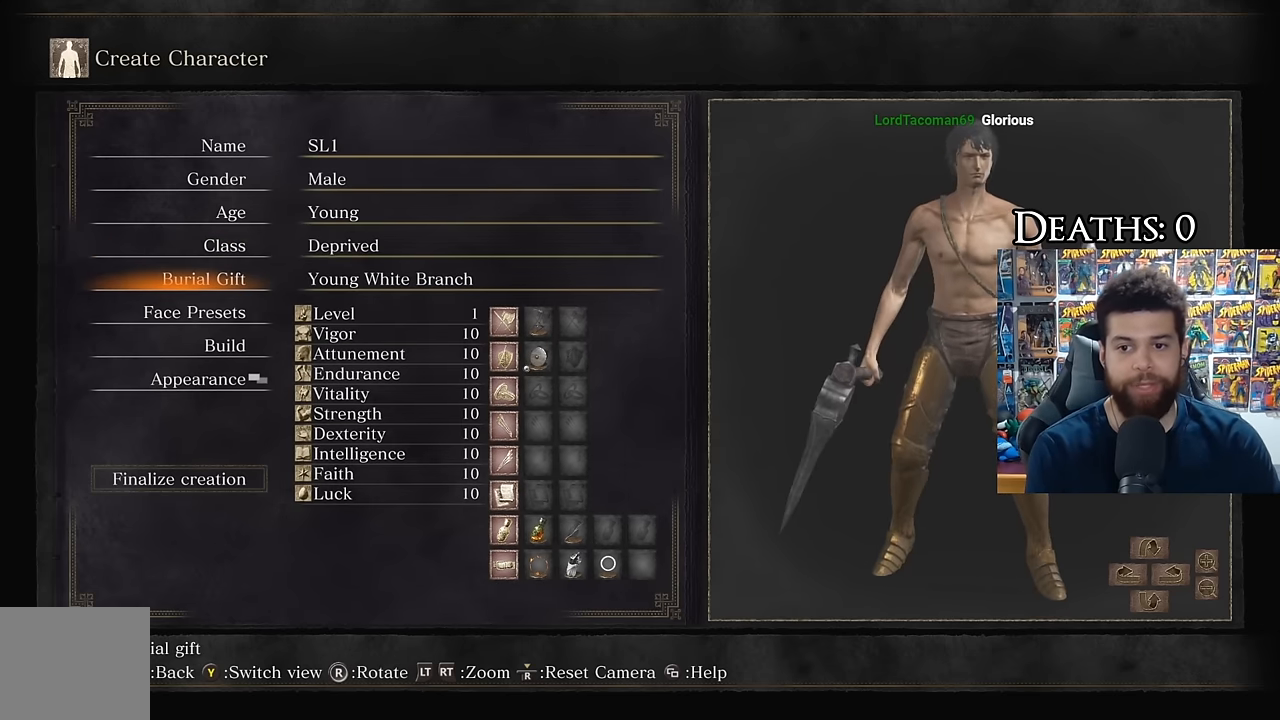
{"buttons": [], "left_stick": "center", "right_stick": "right", "events": [[250, "right_stick", "right"]]}
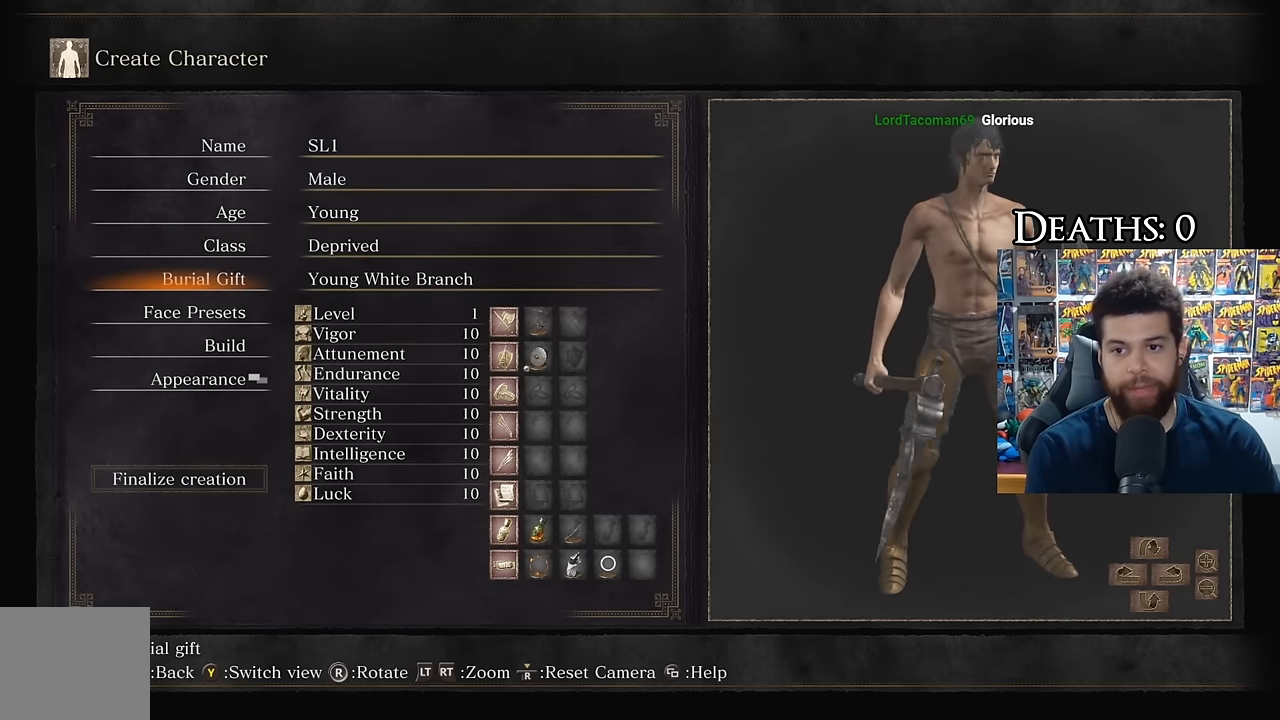
{"buttons": [], "left_stick": "center", "right_stick": "right", "events": []}
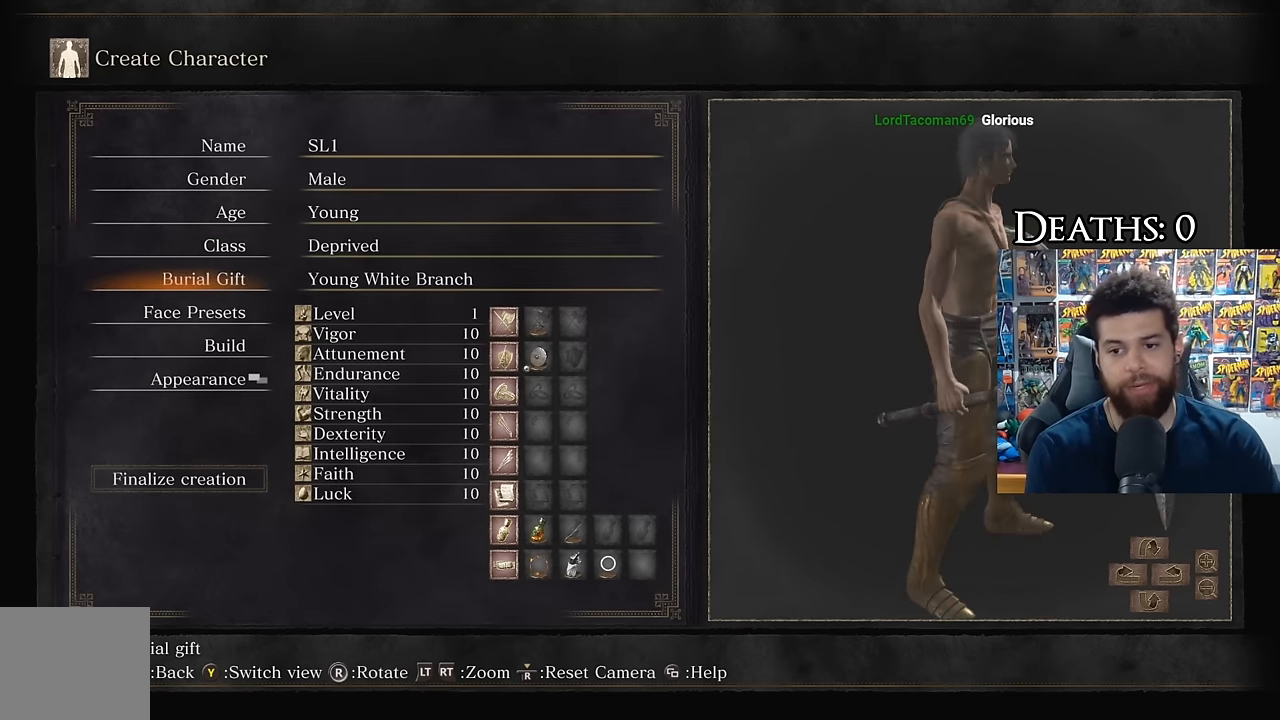
{"buttons": [], "left_stick": "center", "right_stick": "center", "events": [[484, "right_stick", "center"]]}
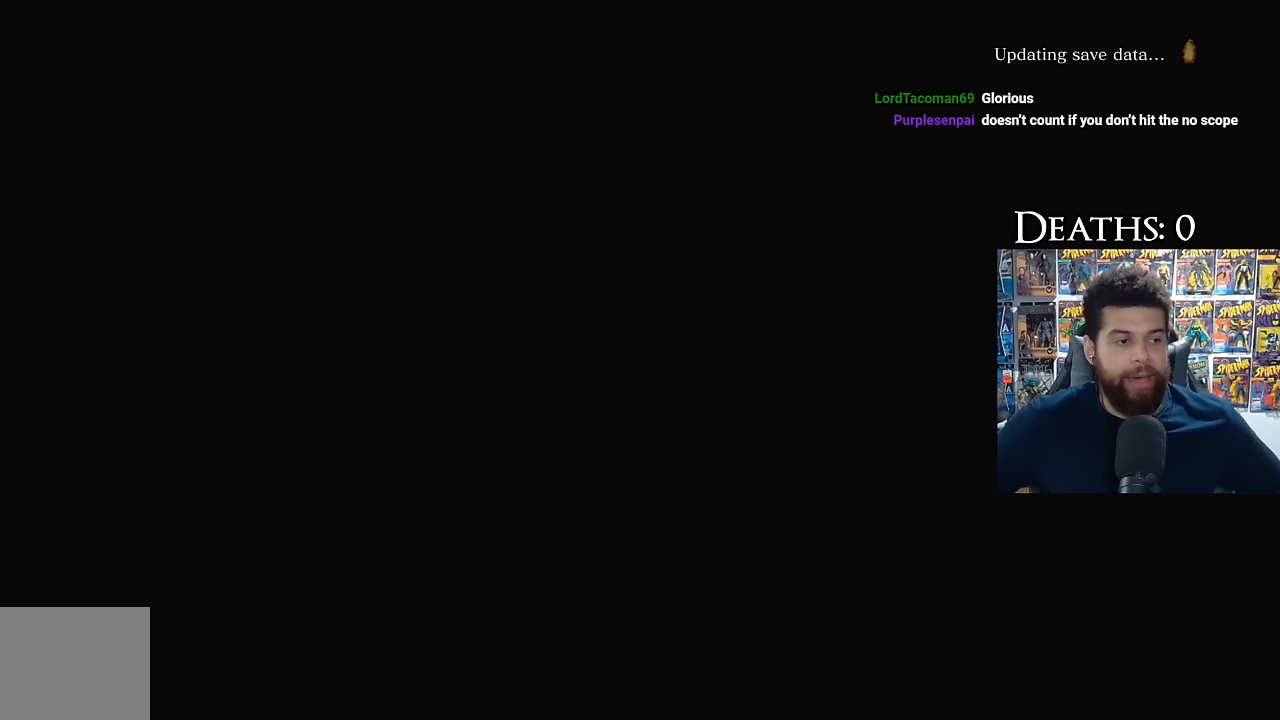
{"buttons": [], "left_stick": "center", "right_stick": "center", "events": []}
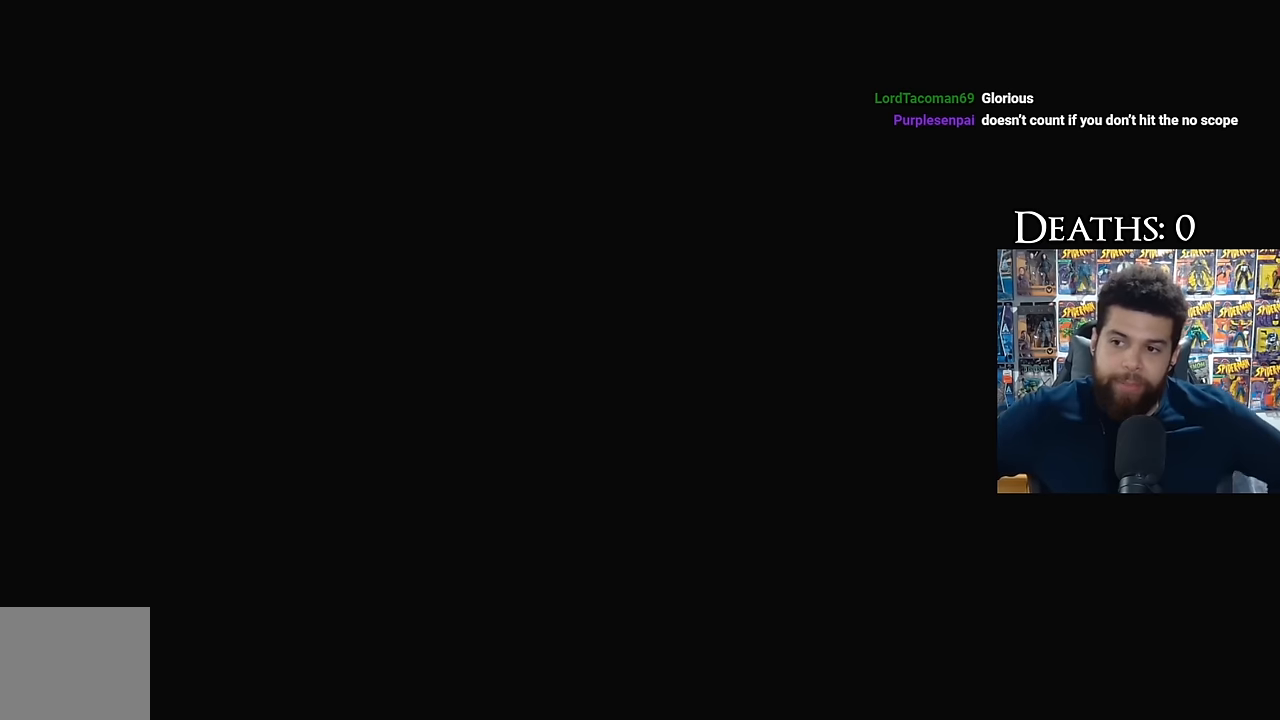
{"buttons": [], "left_stick": "center", "right_stick": "center", "events": []}
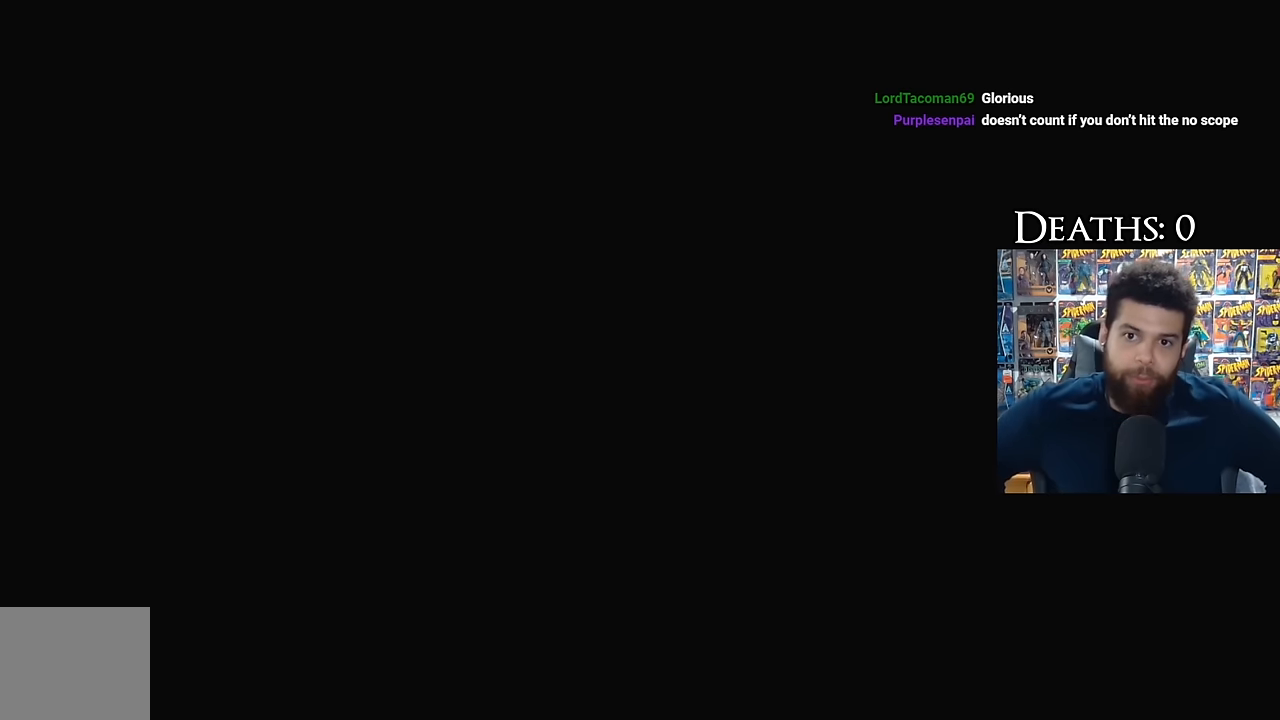
{"buttons": [], "left_stick": "center", "right_stick": "center", "events": []}
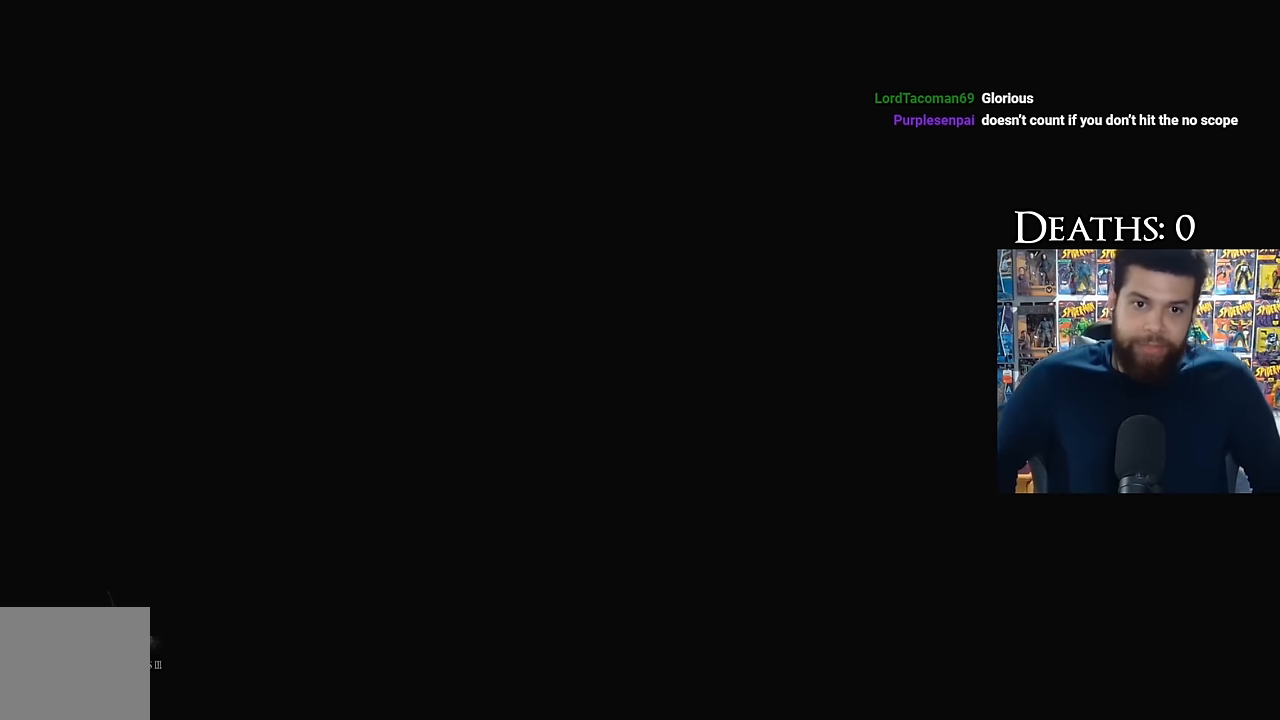
{"buttons": [], "left_stick": "center", "right_stick": "center", "events": []}
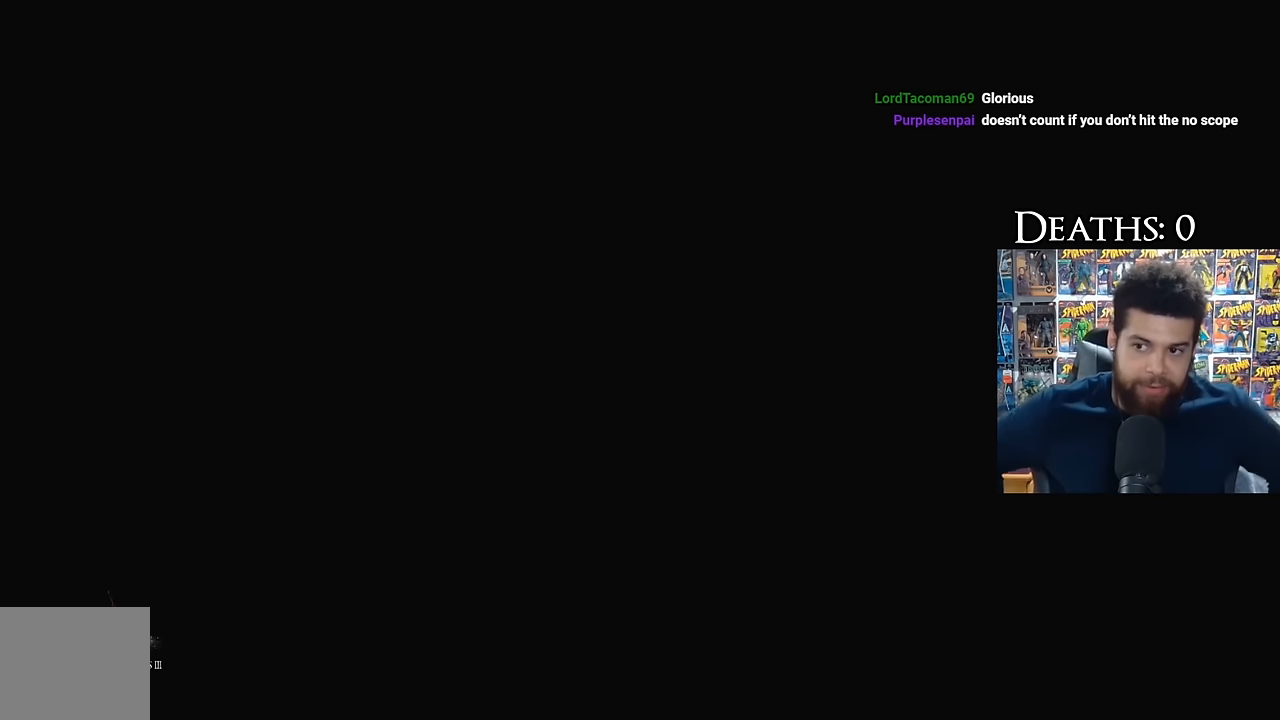
{"buttons": [], "left_stick": "center", "right_stick": "center", "events": []}